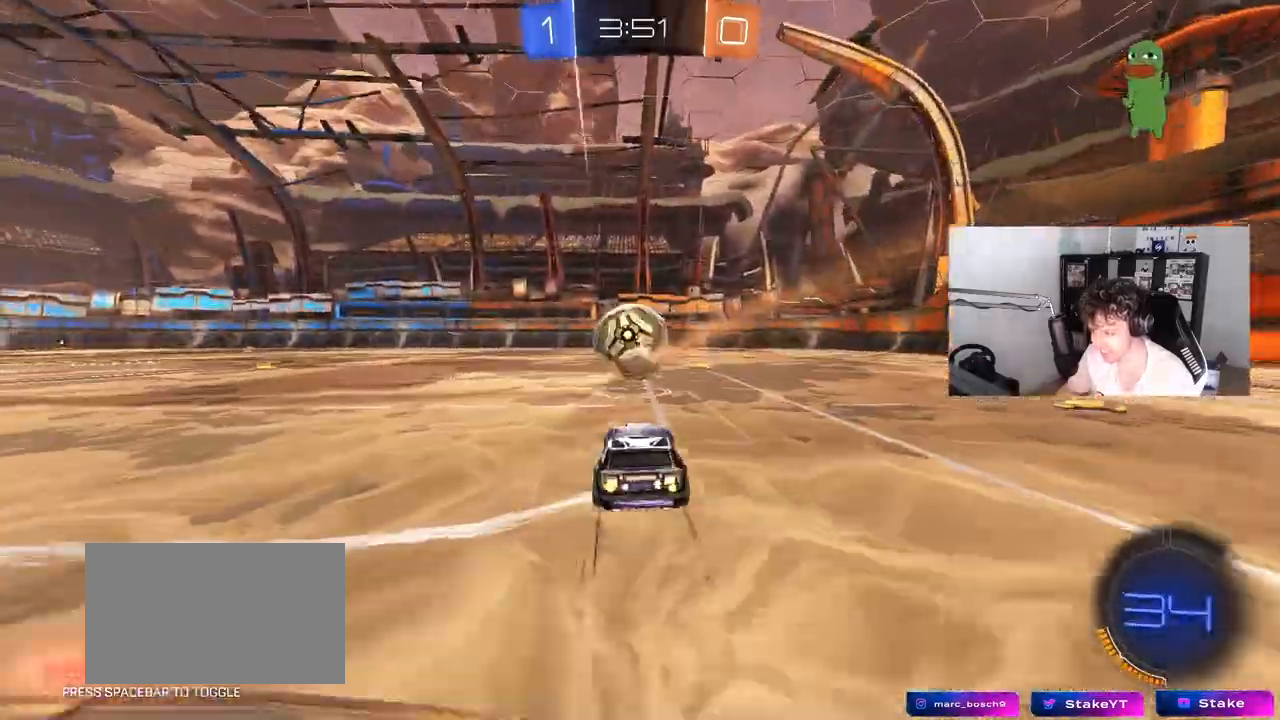
Gameplay with keyboard and mouse; each line is a JSON object with the keys and mouse buttons held at the frame after it. "events" lists presses ("down") and releases ("up") of "1", "2", "3", "4", "5", "a", "alt", "c", "caps_lock", "ctrl", "d", "e", "f", "g", "q", "r", "s", "shift", "space", "t", "tab", "v", "w", "x", "z", "mouse_left", "mouse_wheel" and "mouse_right" between this image and that frame as [ms after this image, input, new state], when the widget could be followed in between. "mouse_left", "mouse_wheel", "mouse_right" = the "left", "wheel", "right" buttons of the "mouse" list. No other keys are recorded. "wheel" means that the mouse wheel is clicked or scrolled. "mouse_move" is the direction in which the mouse moves at that frame (one of eight, or "still"), when it could be read.
{"keys": ["w"], "mouse": [], "mouse_move": "still", "events": [[17, "a", "down"], [117, "a", "up"], [150, "mouse_left", "up"]]}
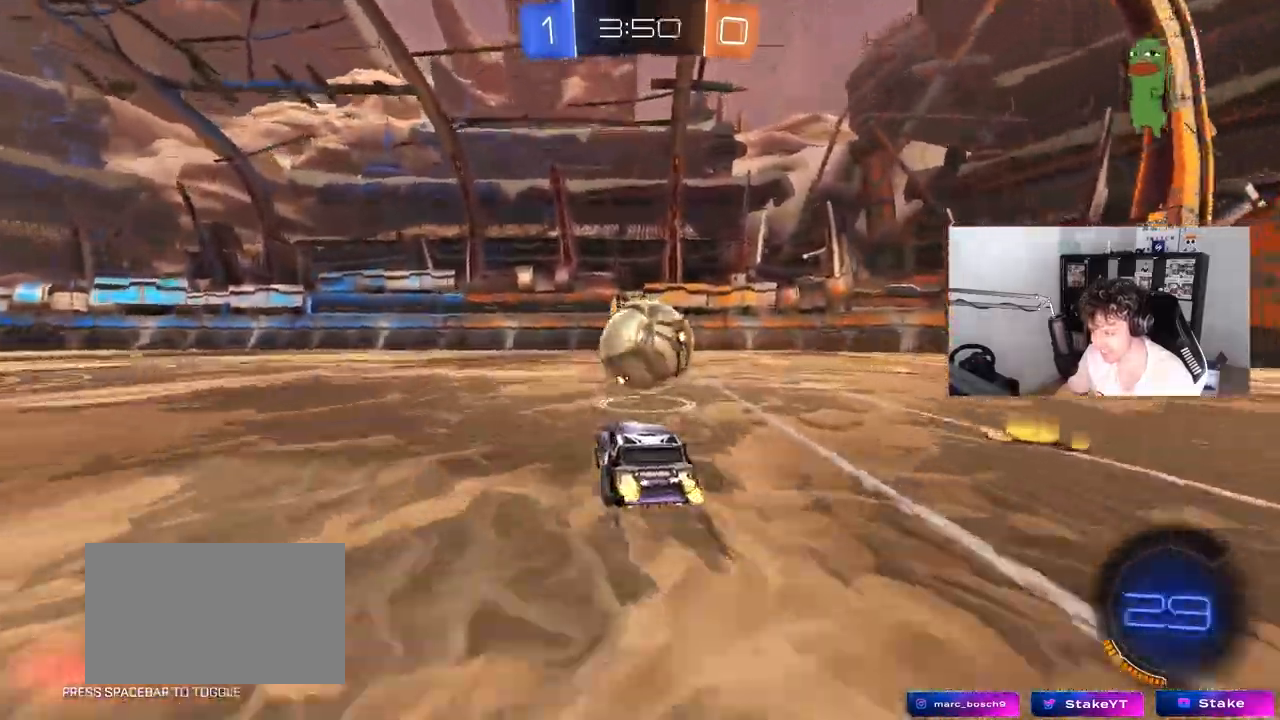
{"keys": ["d", "w"], "mouse": ["left"], "mouse_move": "still", "events": [[267, "space", "down"], [400, "d", "down"], [450, "mouse_left", "down"], [450, "space", "up"]]}
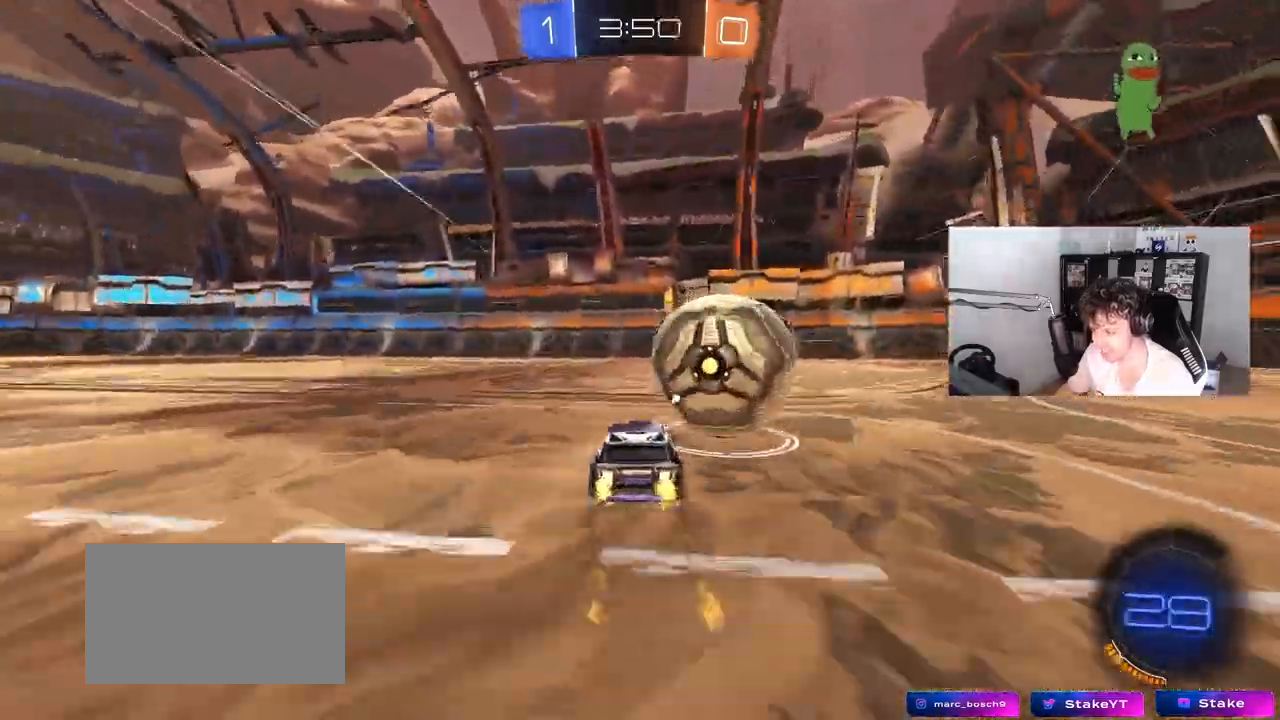
{"keys": ["w"], "mouse": [], "mouse_move": "still", "events": [[100, "d", "up"], [133, "mouse_left", "up"], [417, "a", "down"], [467, "a", "up"]]}
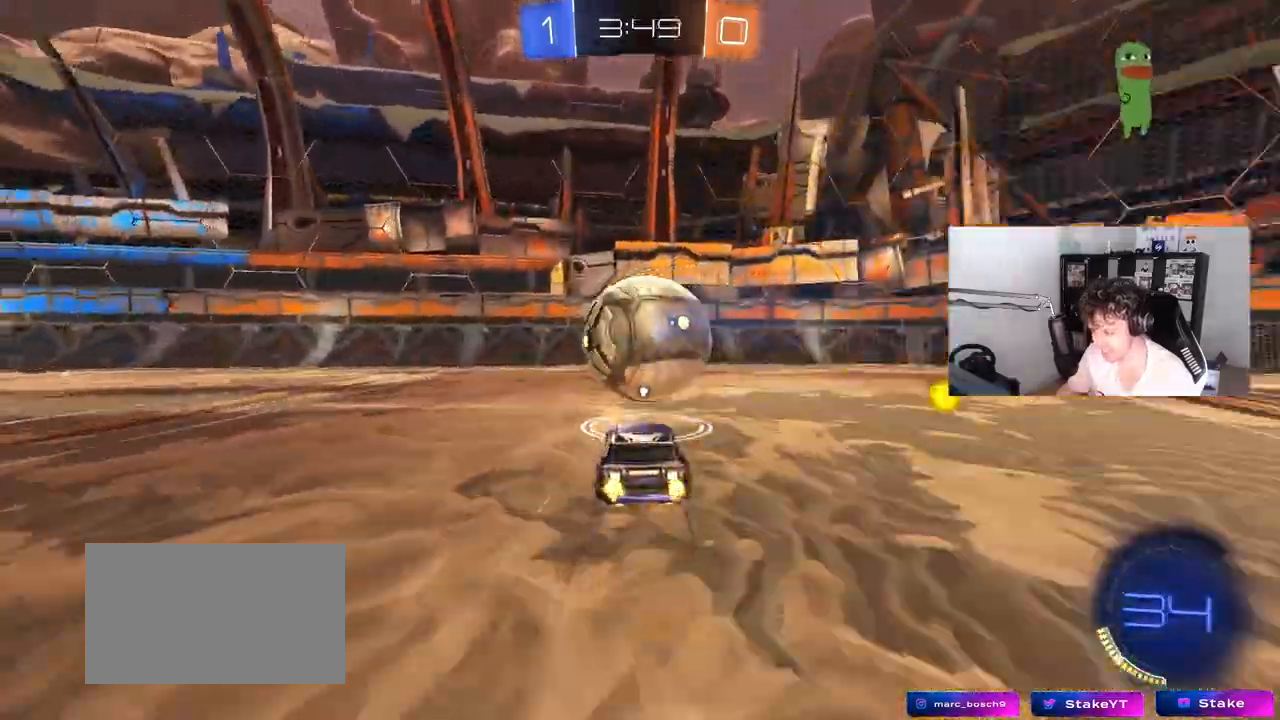
{"keys": ["w"], "mouse": [], "mouse_move": "still", "events": [[150, "space", "down"], [383, "space", "up"]]}
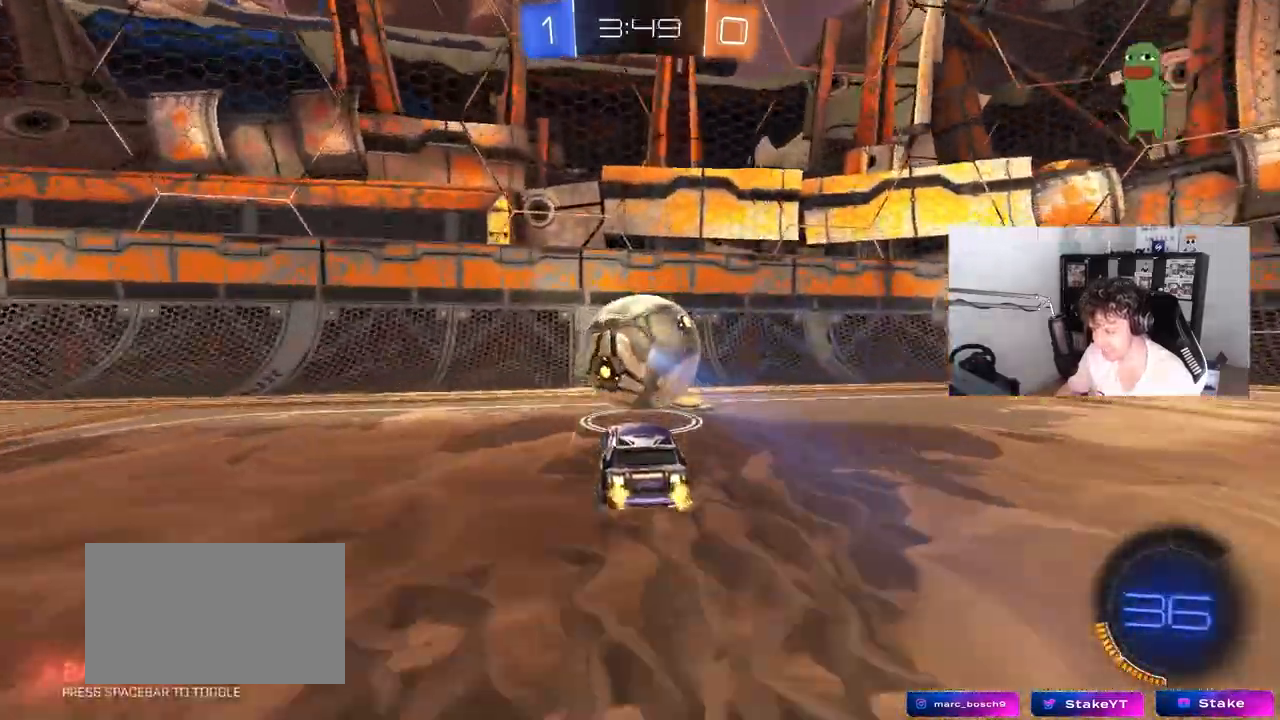
{"keys": ["w"], "mouse": [], "mouse_move": "still", "events": []}
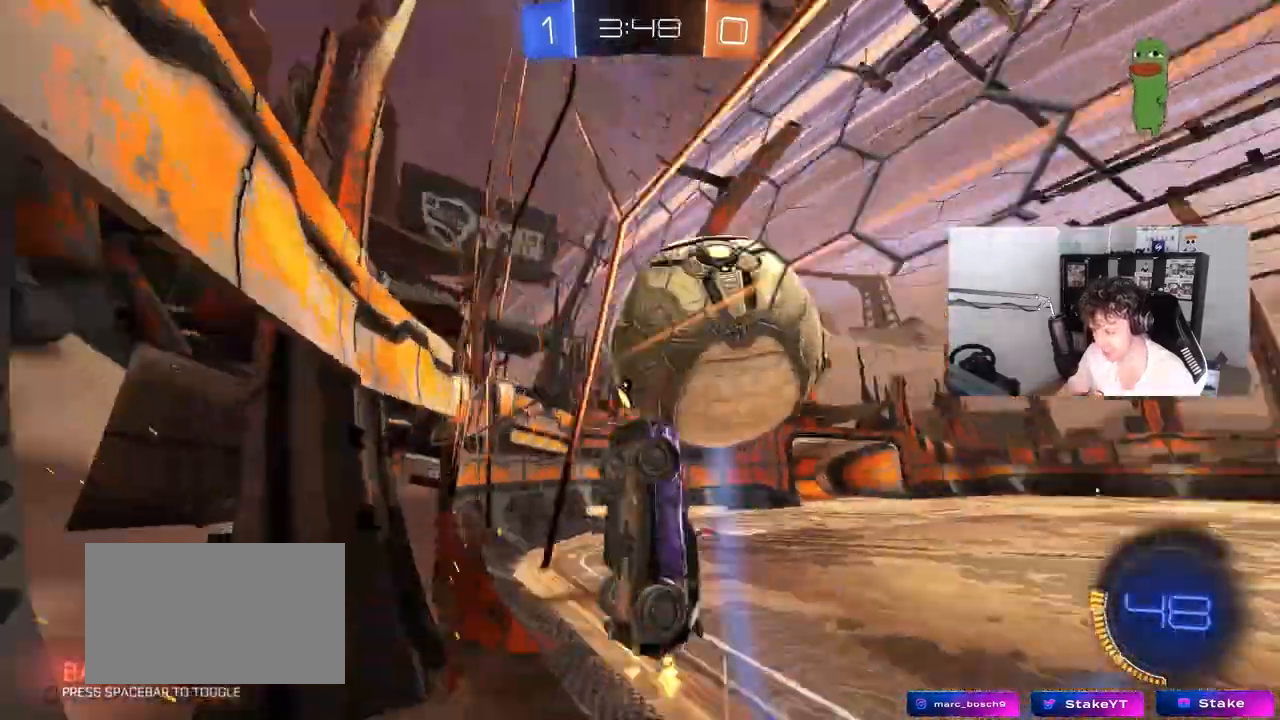
{"keys": ["a", "s"], "mouse": ["left", "right"], "mouse_move": "down-left", "events": [[283, "mouse_left", "down"], [333, "w", "up"], [350, "mouse_right", "down"], [467, "a", "down"], [467, "s", "down"]]}
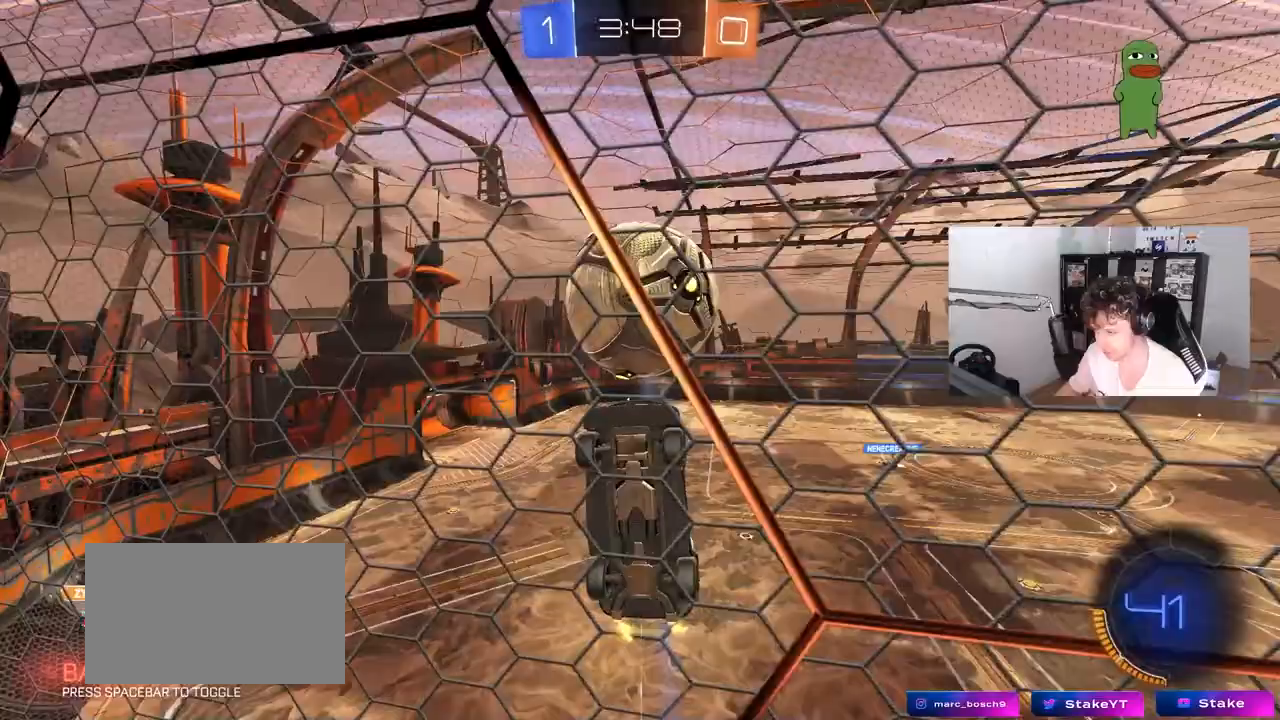
{"keys": ["a", "s"], "mouse": [], "mouse_move": "still", "events": [[17, "a", "up"], [17, "d", "down"], [17, "shift", "down"], [117, "d", "up"], [117, "mouse_left", "up"], [117, "mouse_right", "up"], [117, "s", "up"], [117, "shift", "up"], [200, "mouse_left", "down"], [250, "mouse_right", "down"], [333, "a", "down"], [333, "s", "down"], [383, "mouse_left", "up"], [383, "mouse_right", "up"]]}